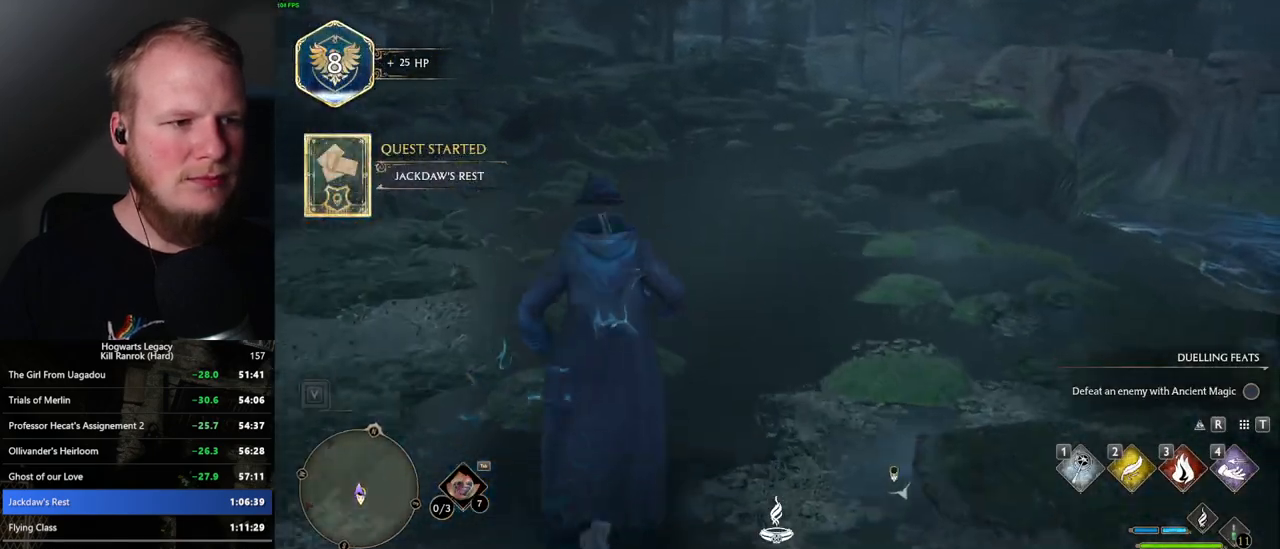
Gameplay with keyboard and mouse; each line is a JSON object with the keys and mouse buttons held at the frame after it. "events" lists presses ("down") and releases ("up") of ".", "/", "0", "1", "2", "3", "4", "5", "6", "7", "8", "9", "a", "alt_l", "alt_r", "b", "backslash", "backspace", "c", "caps_lock", "comma", "ctrl_l", "ctrl_r", "d", "e", "equals", "escape", "f", "f1", "f10", "f11", "f12", "f2", "f3", "f4", "f5", "f6", "f7", "f8", "f9", "g", "h", "i", "j", "k", "l", "lbracket", "m", "minus", "n", "o", "p", "q", "quote", "r", "rbracket", "return", "s", "semicolon", "shift_l", "shift_r", "space", "super", "t", "tab", "tilde", "u", "v", "w", "x", "y", "z", "mouse_left", "mouse_wheel", "mouse_right", "mouse_mb4" and "mouse_mb5" between this image and that frame as [ms after this image, input, new state], when the widget could be followed in between. "mouse_left", "mouse_wheel", "mouse_right", "mouse_mb4", "mouse_mb5" = the "left", "wheel", "right", "mb4", "mb5" buttons of the "mouse" list. No other keys are recorded. "wheel" means that the mouse wheel is clicked or scrolled. Mouse movement is not recorded.
{"keys": ["w"], "mouse": [], "events": [[67, "space", "down"], [134, "space", "up"], [250, "space", "down"], [317, "space", "up"], [417, "space", "down"], [484, "space", "up"]]}
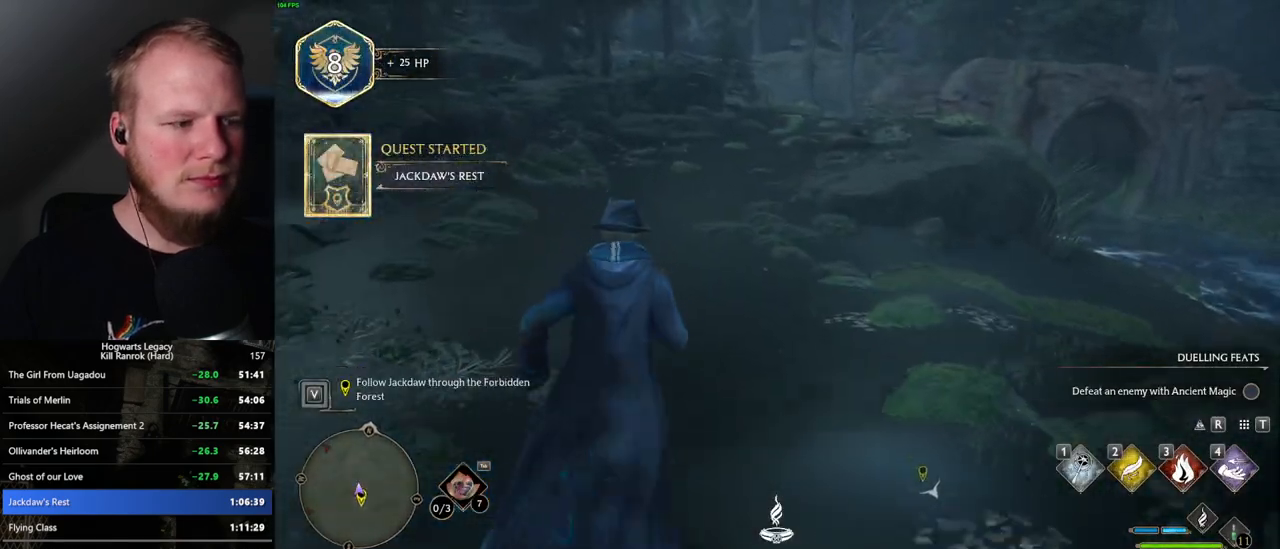
{"keys": ["w"], "mouse": [], "events": [[84, "space", "down"], [150, "space", "up"], [234, "space", "down"], [317, "space", "up"], [417, "space", "down"], [467, "space", "up"]]}
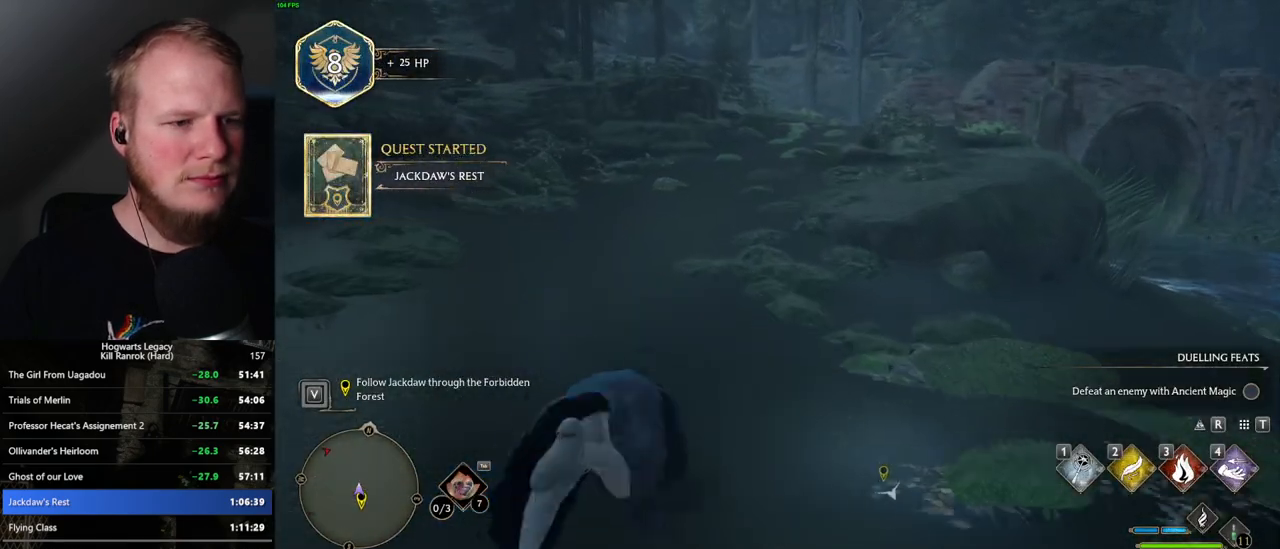
{"keys": ["w"], "mouse": [], "events": [[67, "space", "down"], [100, "space", "up"]]}
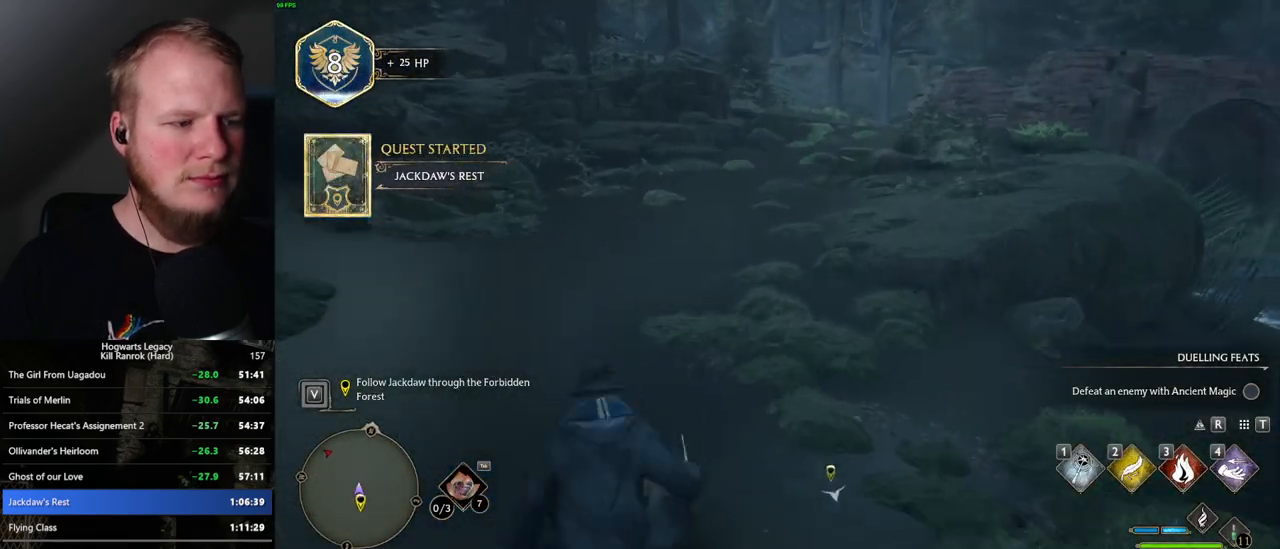
{"keys": ["w"], "mouse": [], "events": []}
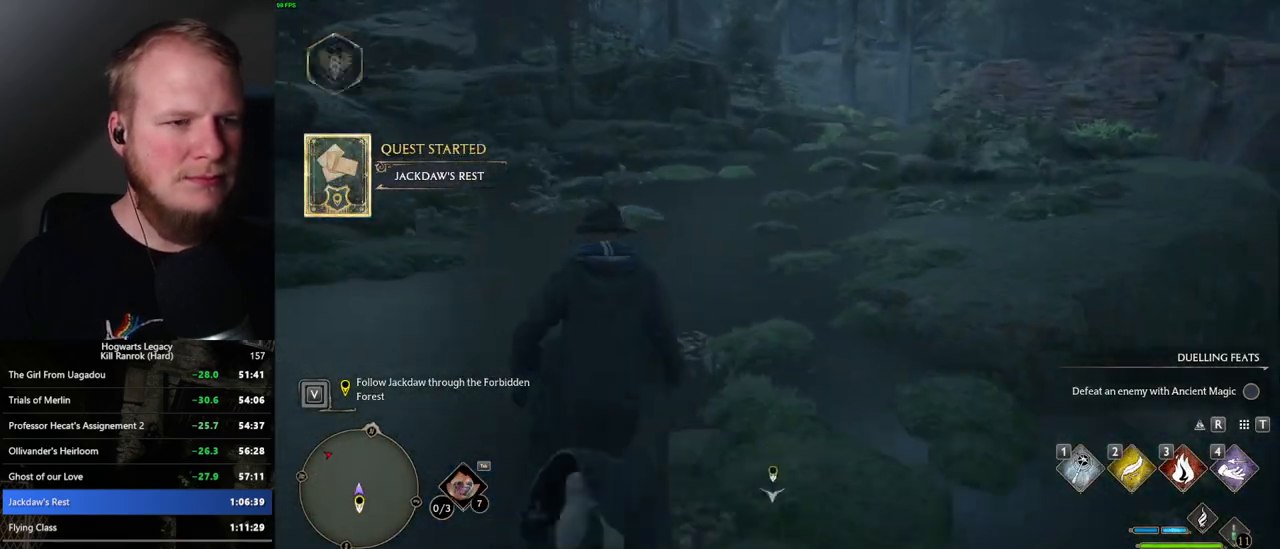
{"keys": ["w"], "mouse": [], "events": []}
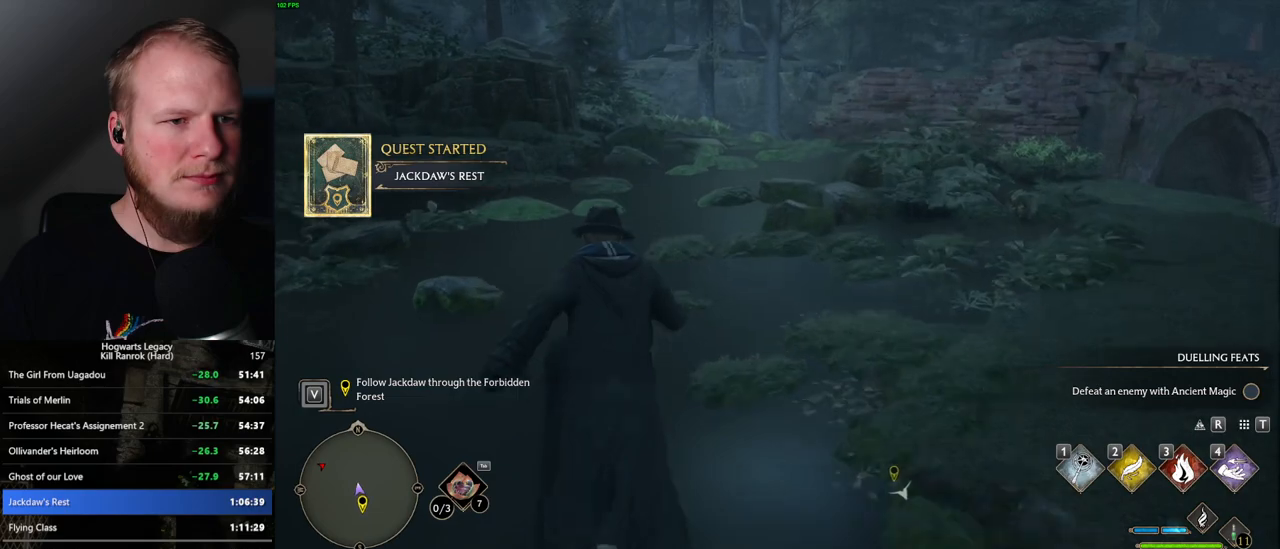
{"keys": ["w"], "mouse": [], "events": []}
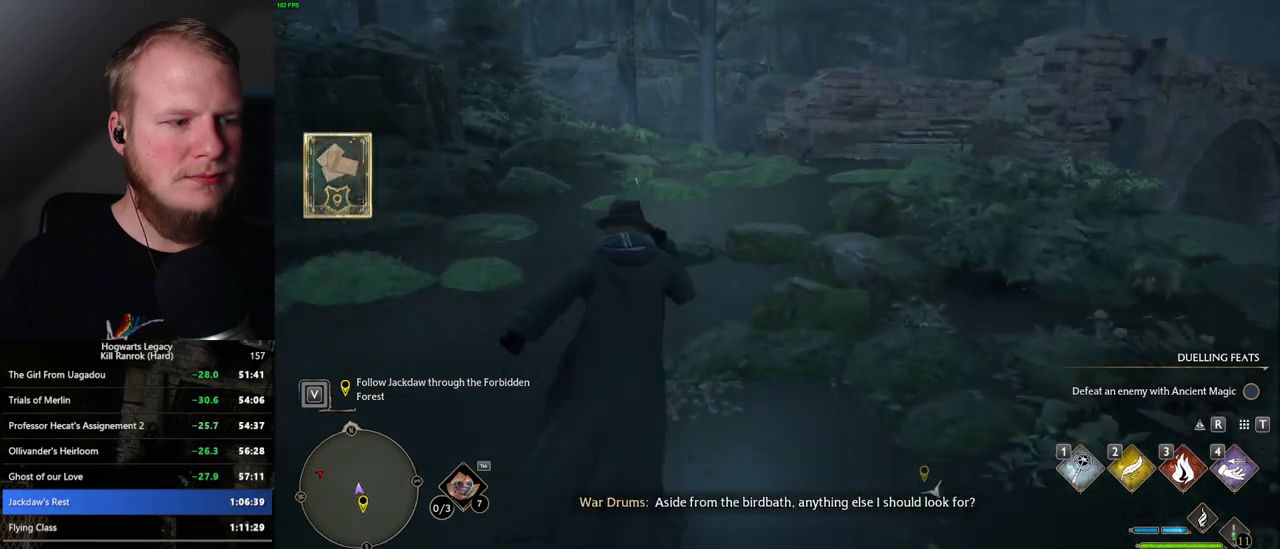
{"keys": ["w"], "mouse": [], "events": []}
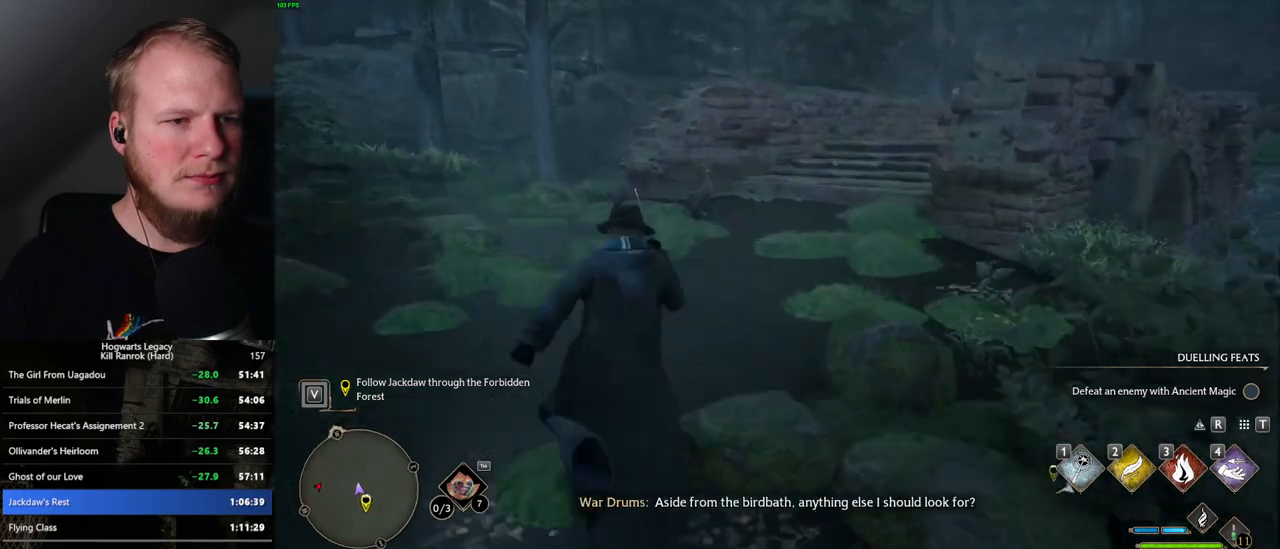
{"keys": ["w"], "mouse": [], "events": []}
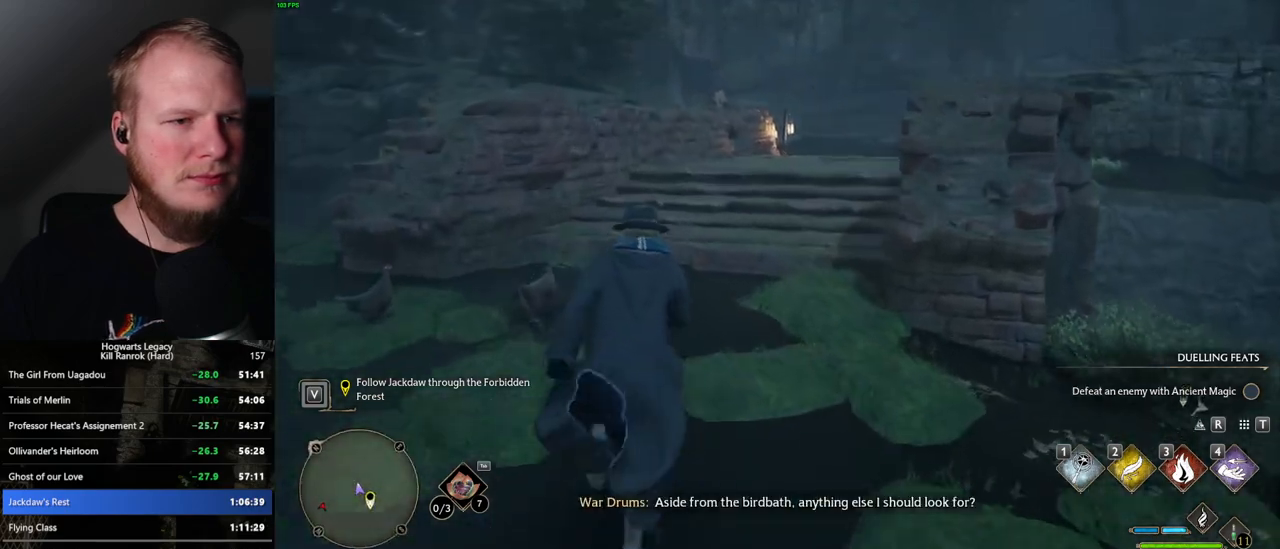
{"keys": ["w"], "mouse": [], "events": []}
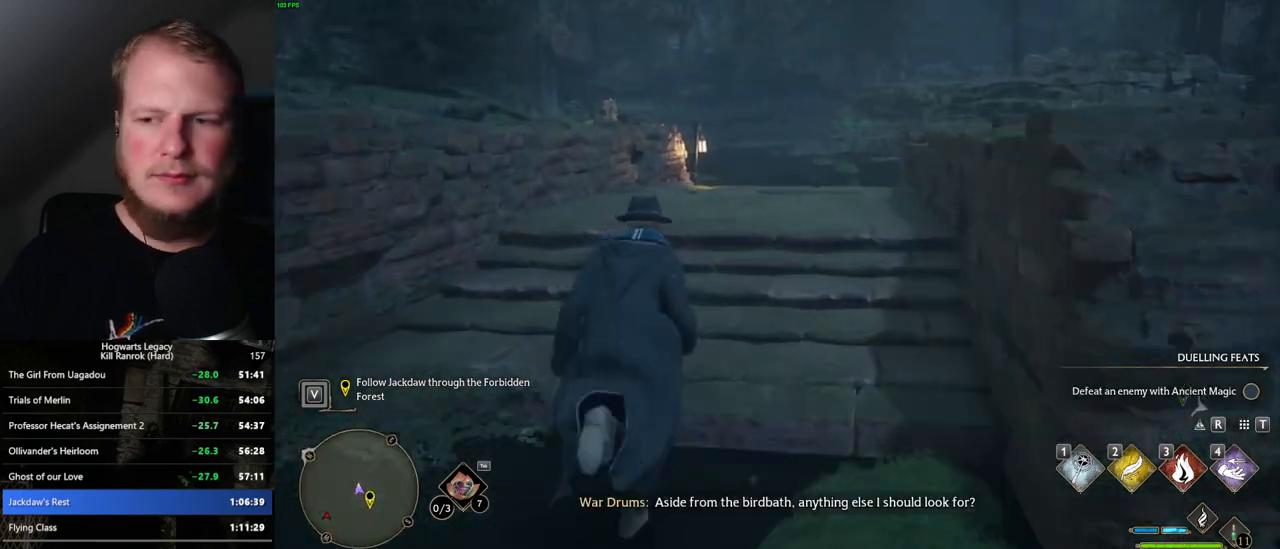
{"keys": ["w"], "mouse": [], "events": []}
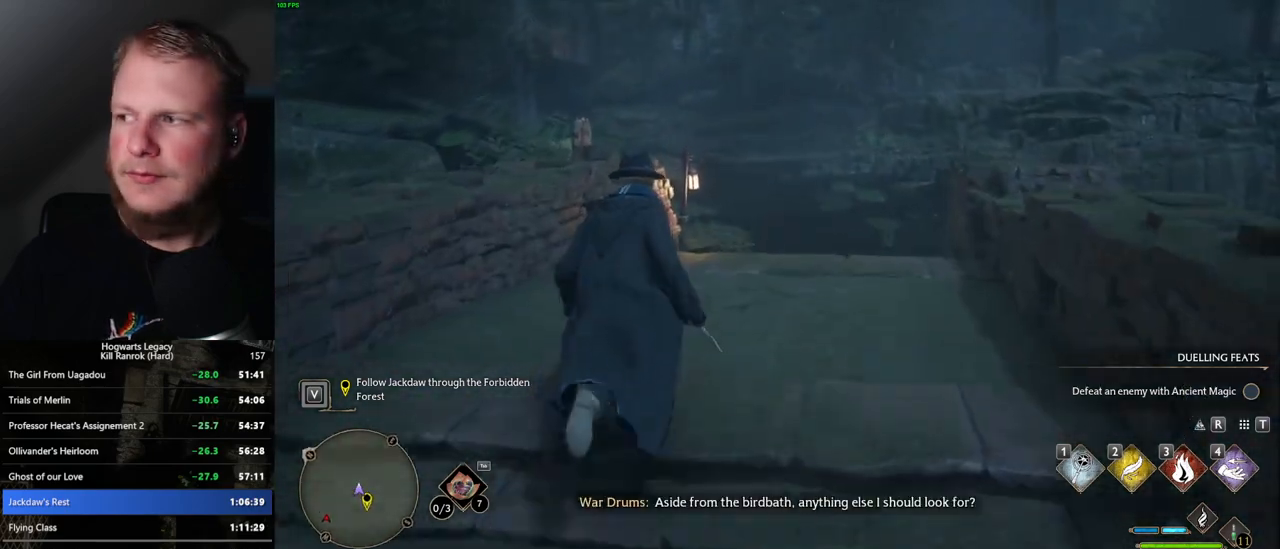
{"keys": ["w"], "mouse": [], "events": []}
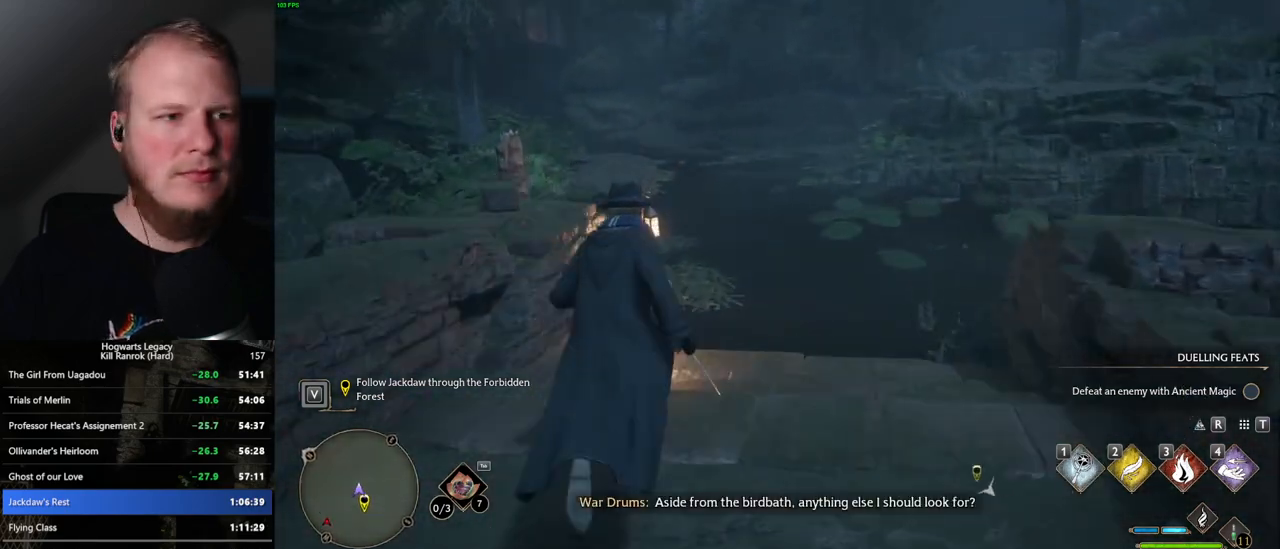
{"keys": ["w"], "mouse": [], "events": []}
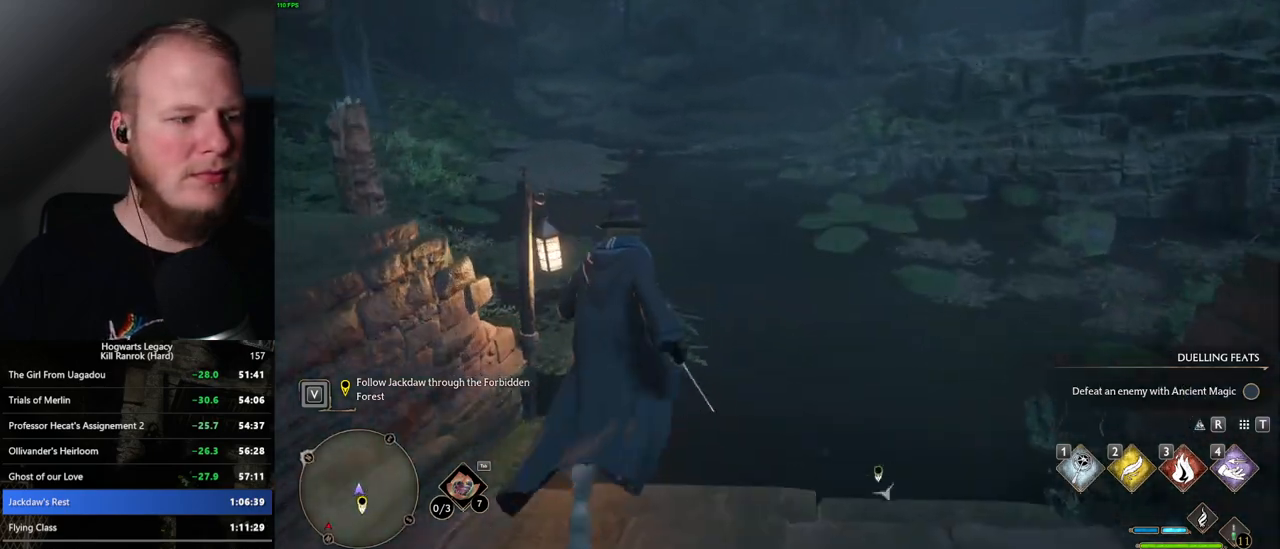
{"keys": ["w"], "mouse": [], "events": []}
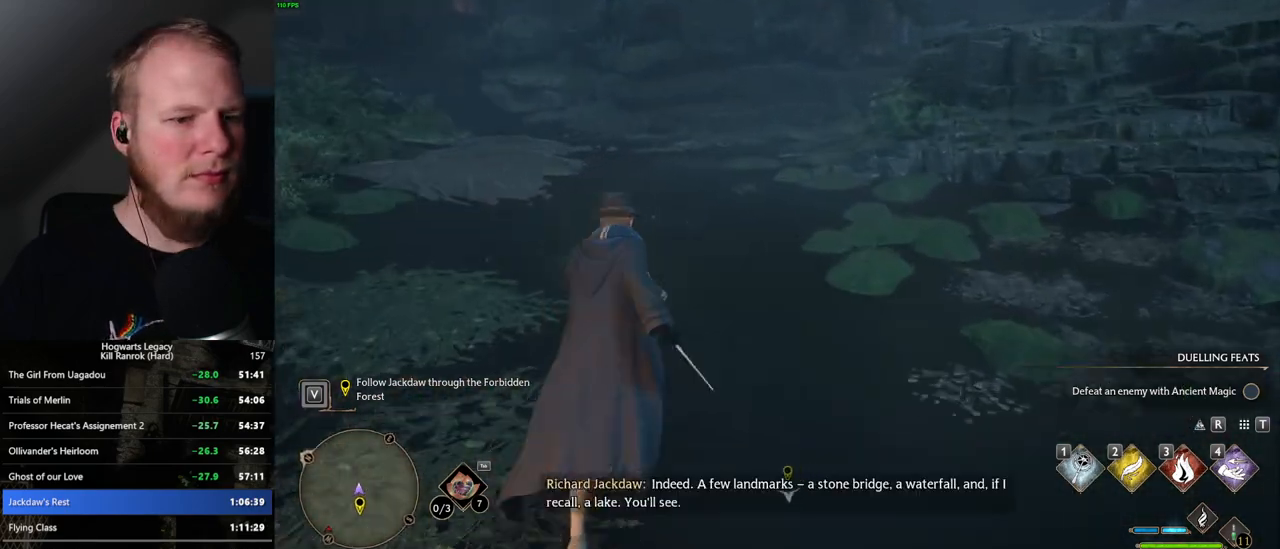
{"keys": ["w"], "mouse": [], "events": []}
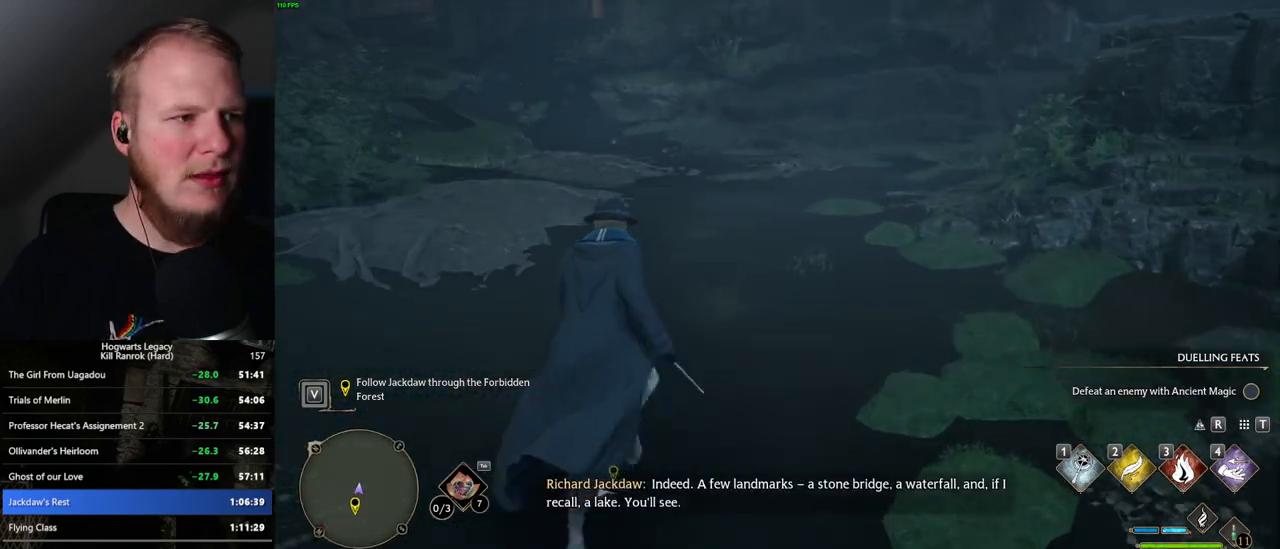
{"keys": ["w"], "mouse": [], "events": []}
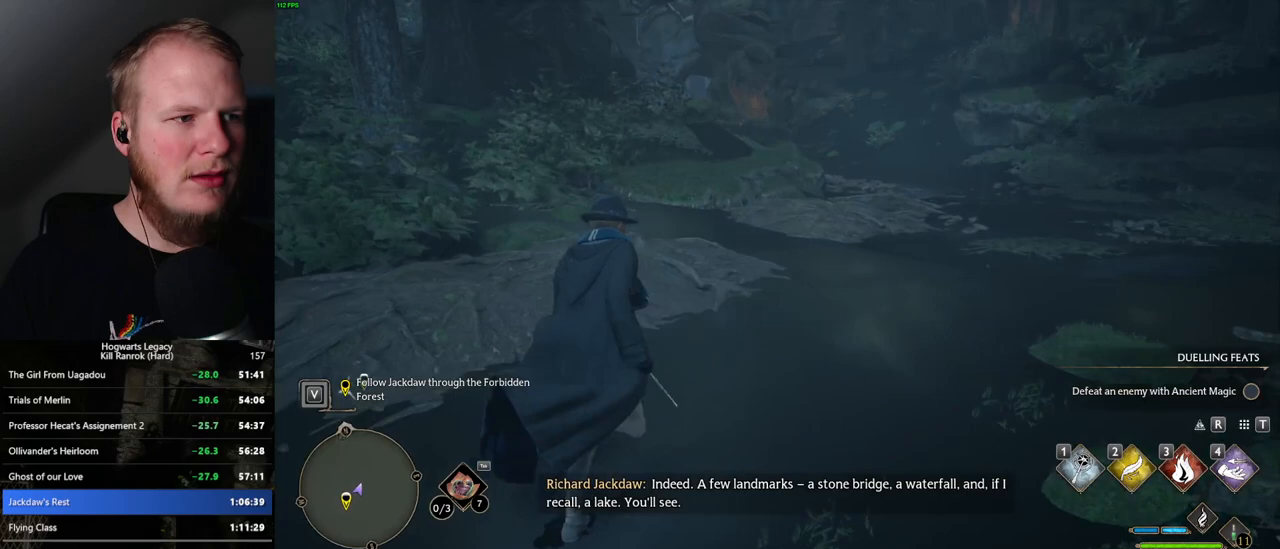
{"keys": ["w"], "mouse": [], "events": []}
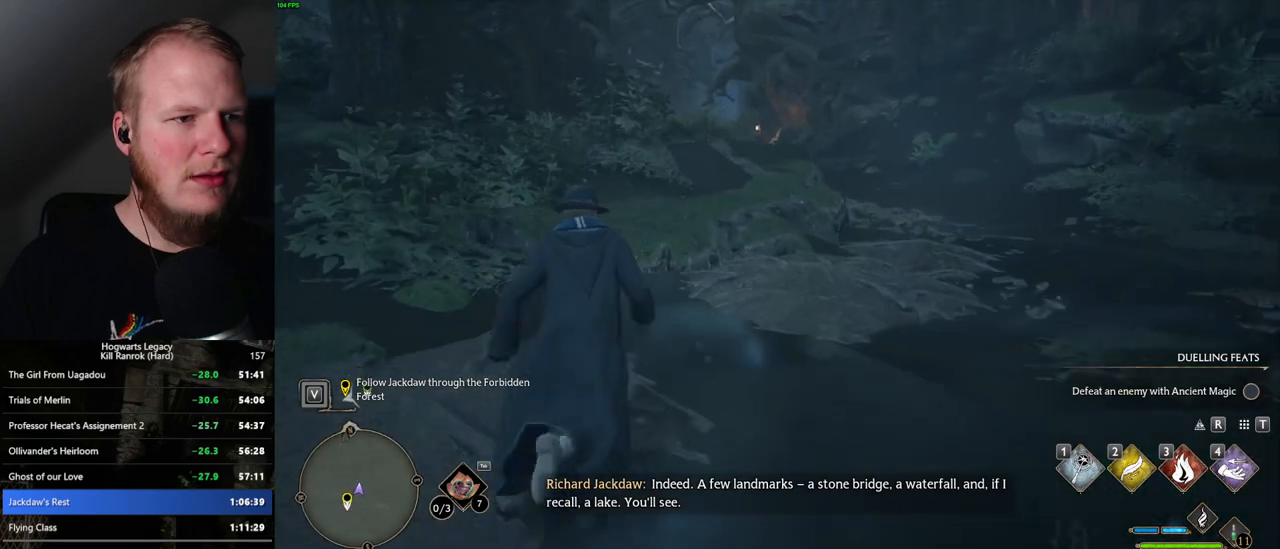
{"keys": ["w"], "mouse": [], "events": [[284, "mouse_mb5", "down"], [450, "mouse_mb5", "up"]]}
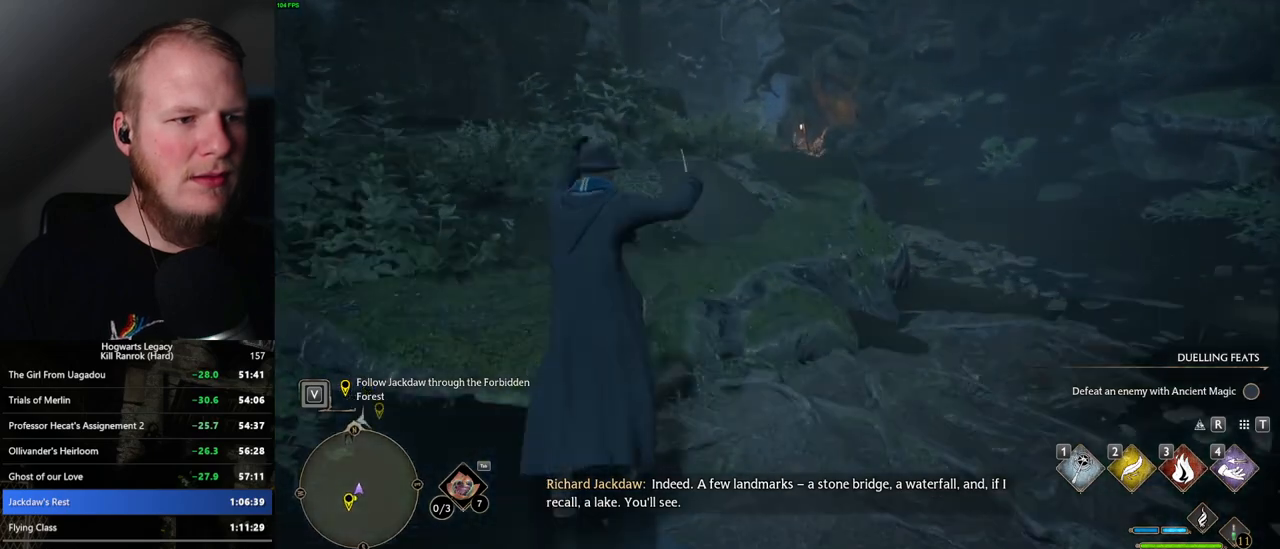
{"keys": ["w"], "mouse": [], "events": []}
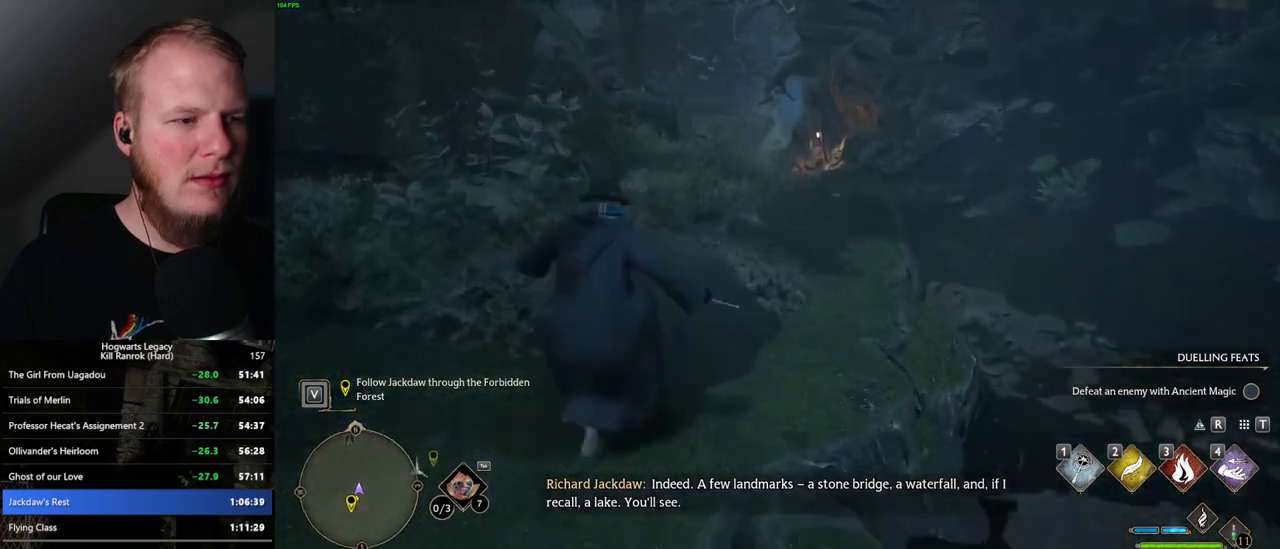
{"keys": ["w"], "mouse": [], "events": []}
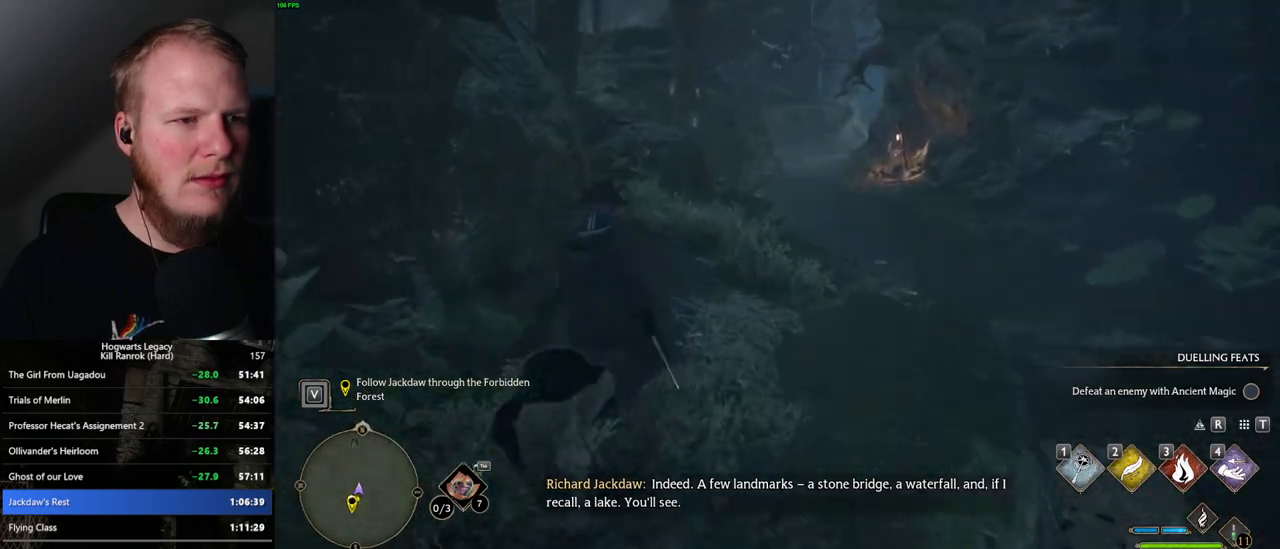
{"keys": ["w"], "mouse": [], "events": []}
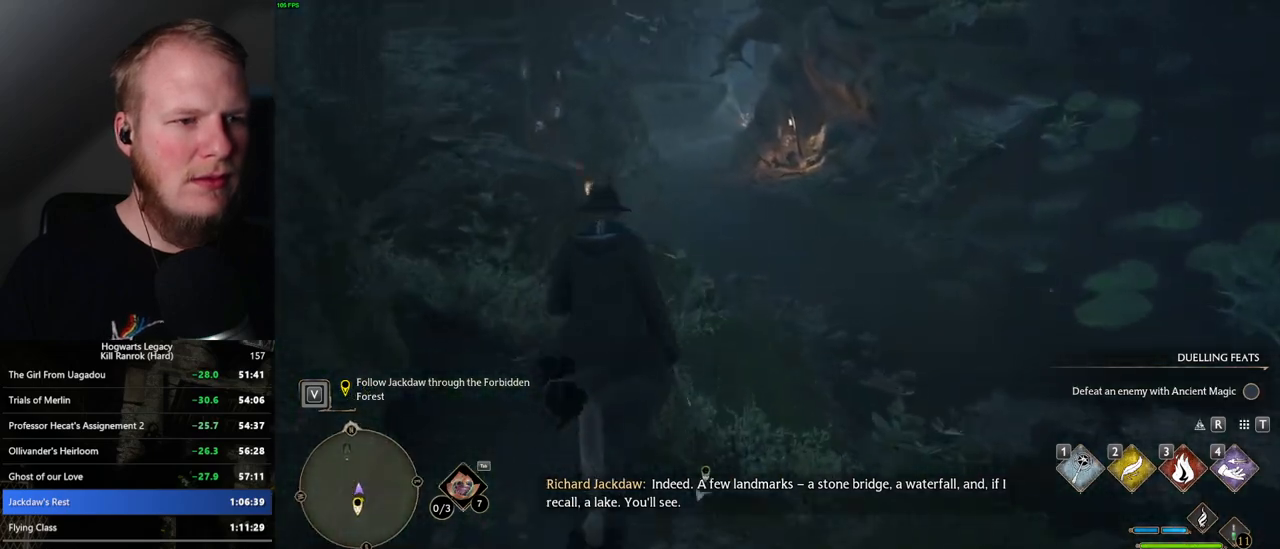
{"keys": ["w"], "mouse": [], "events": []}
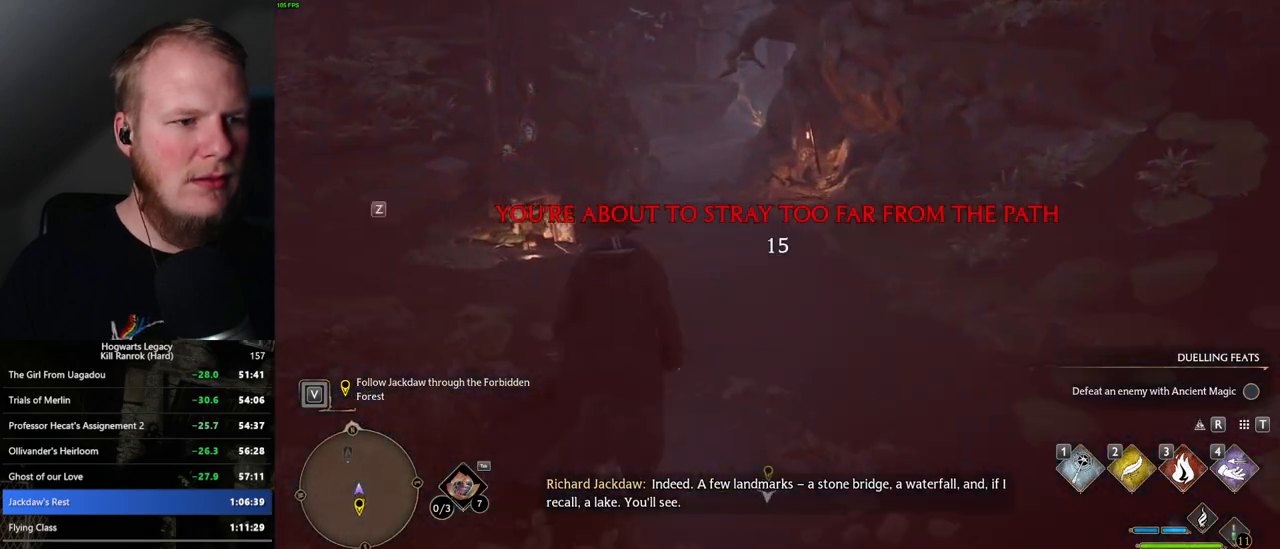
{"keys": ["w"], "mouse": [], "events": []}
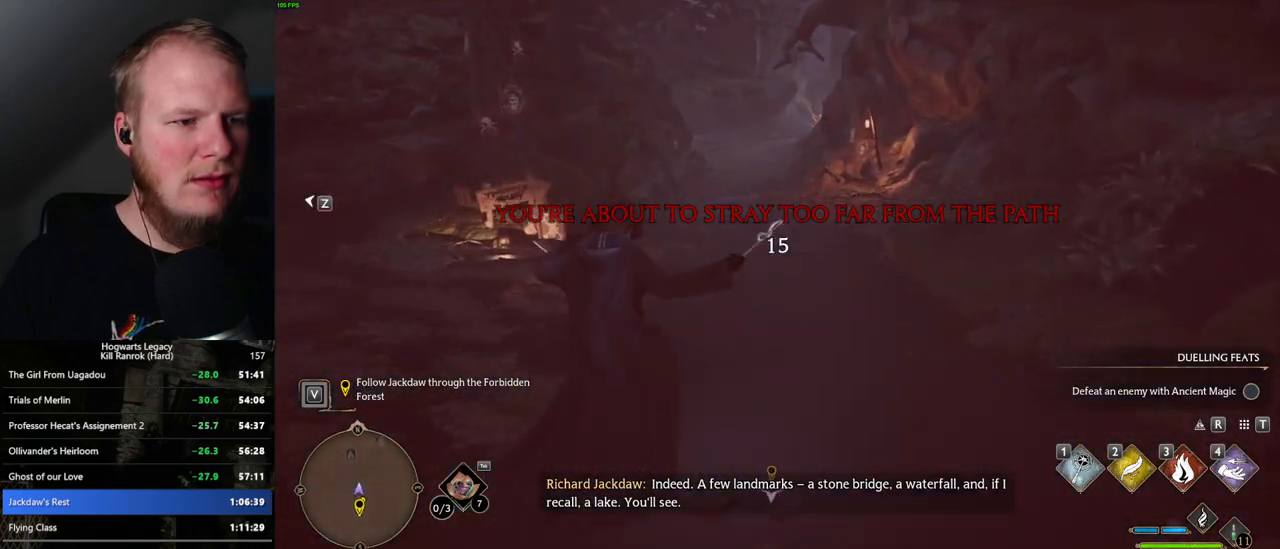
{"keys": ["w"], "mouse": [], "events": []}
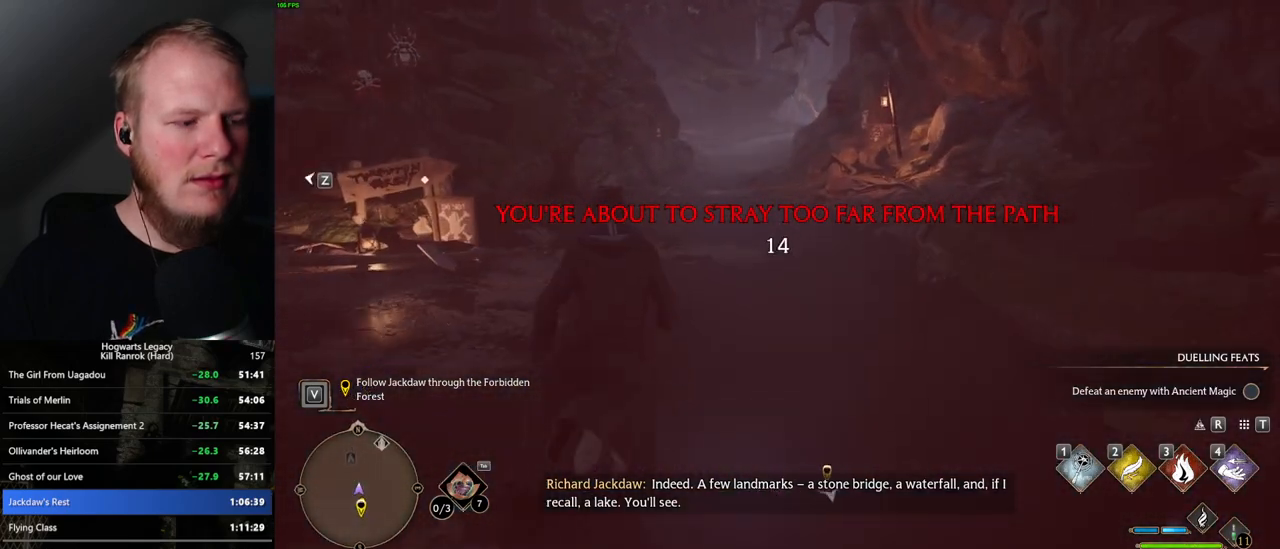
{"keys": ["w"], "mouse": [], "events": []}
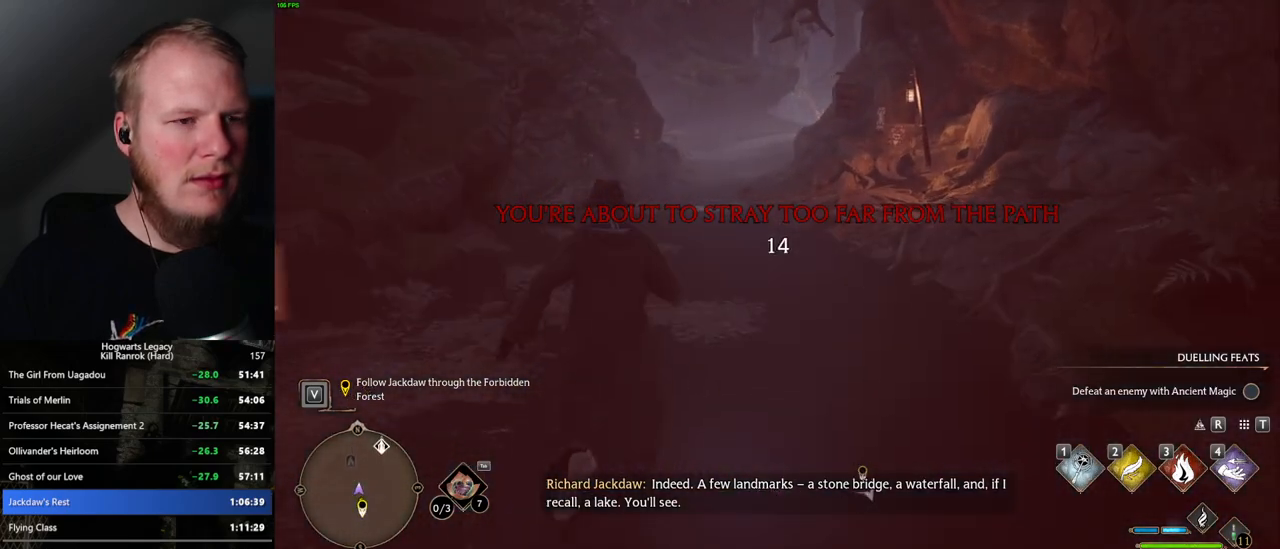
{"keys": ["w"], "mouse": [], "events": []}
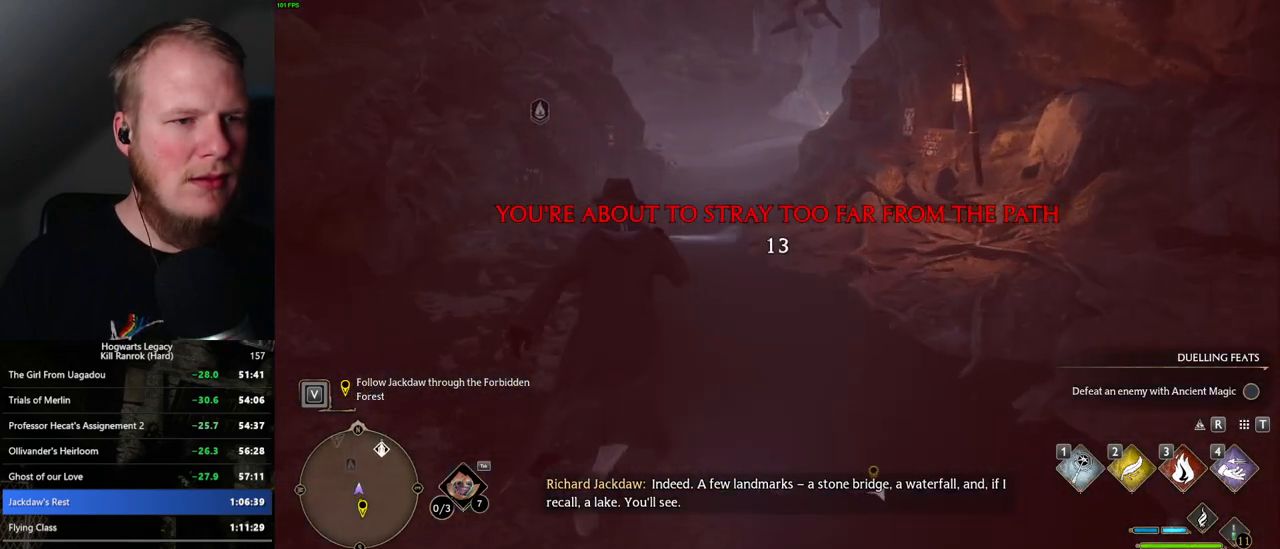
{"keys": ["w"], "mouse": [], "events": []}
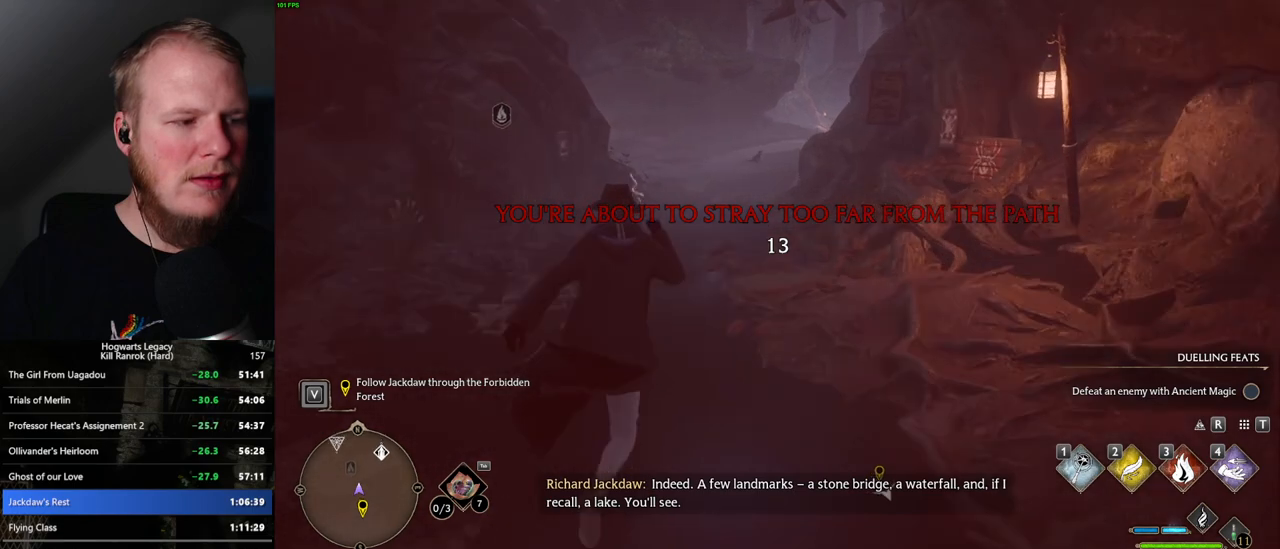
{"keys": ["w"], "mouse": [], "events": []}
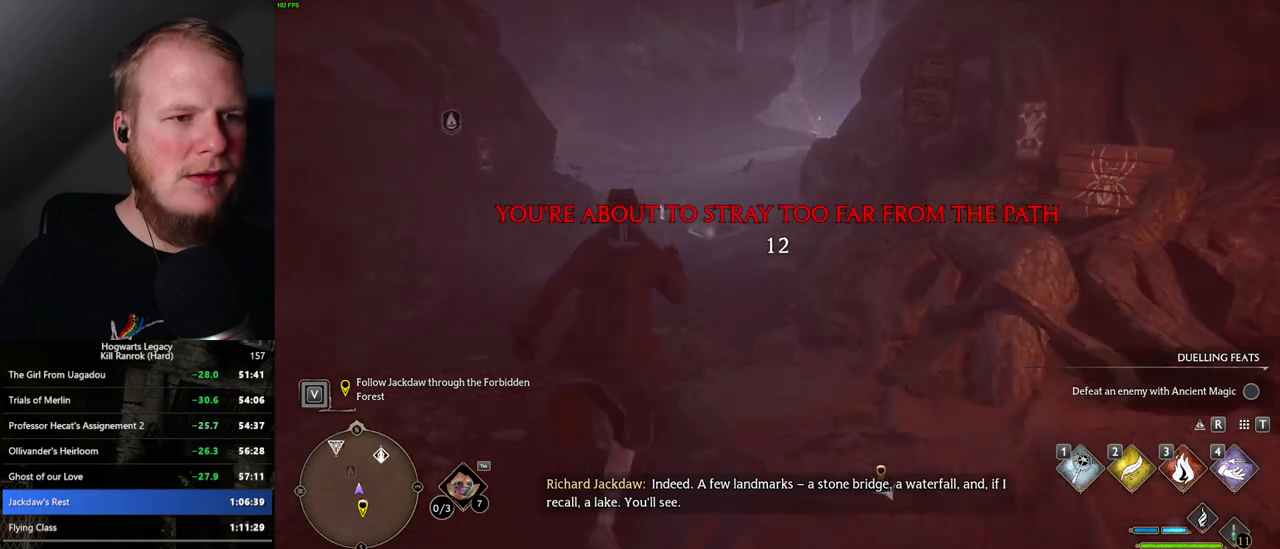
{"keys": ["w"], "mouse": [], "events": []}
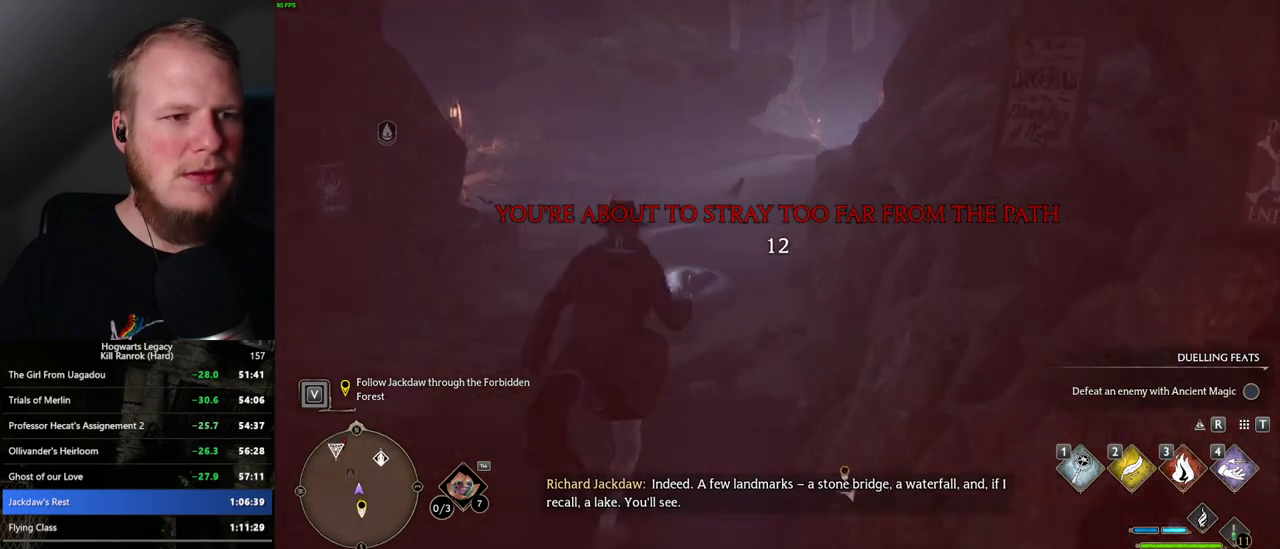
{"keys": ["w"], "mouse": [], "events": []}